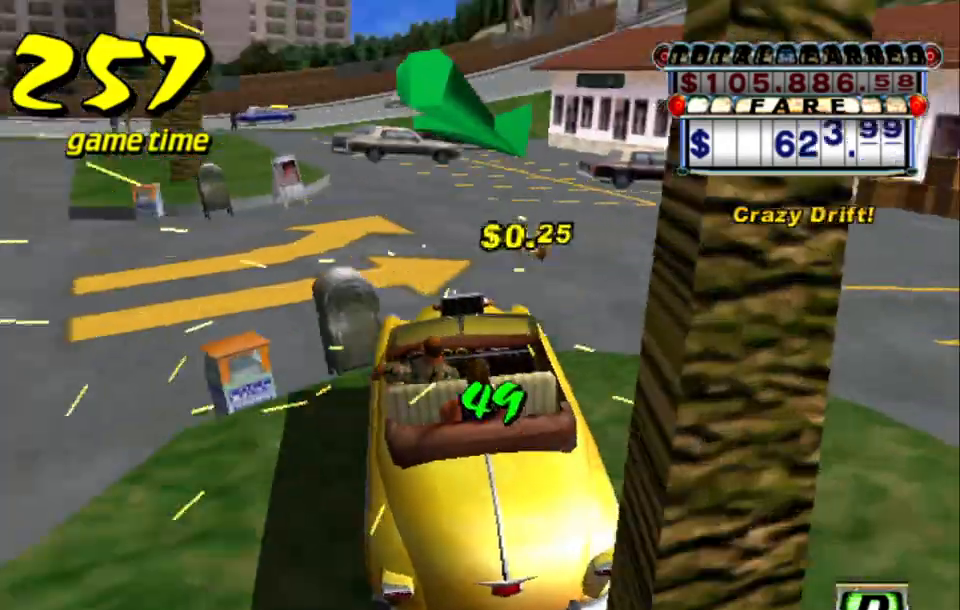
Gameplay with keyboard; each line is a JSON object with the keys held at the frame after it. "events" lists presses ("down") and releases ("up") of "a", "down", "left", "return", "right", "s", "space", "tab" and "up" between this image and that frame as [ms after this image, input, new state], when the widget could be followed in between. No other keys are recorded. Mouse input is not recorded.
{"keys": ["right", "up"], "events": [[300, "up", "up"], [350, "up", "down"], [433, "right", "down"]]}
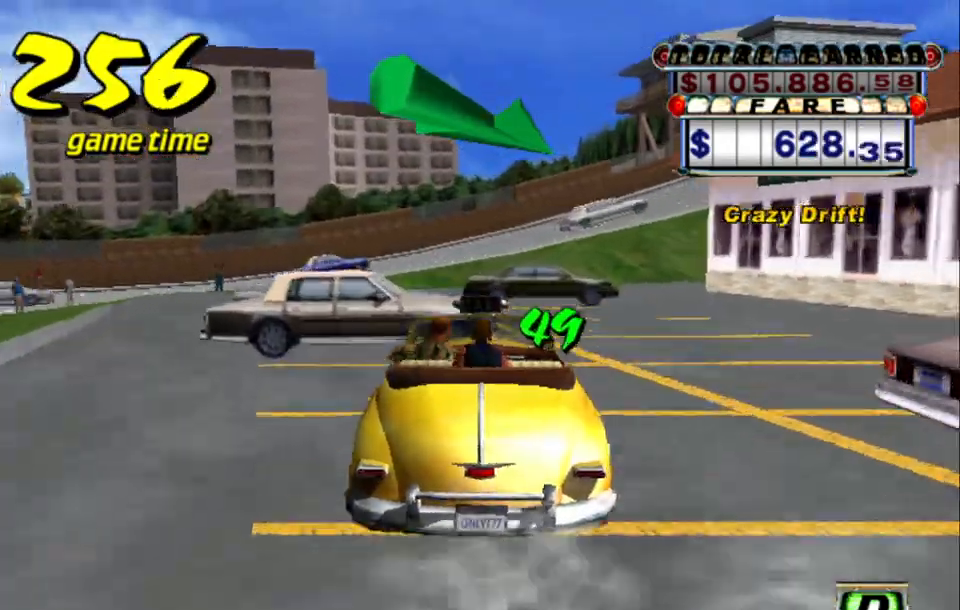
{"keys": ["up"], "events": [[33, "right", "up"], [33, "up", "up"], [83, "up", "down"]]}
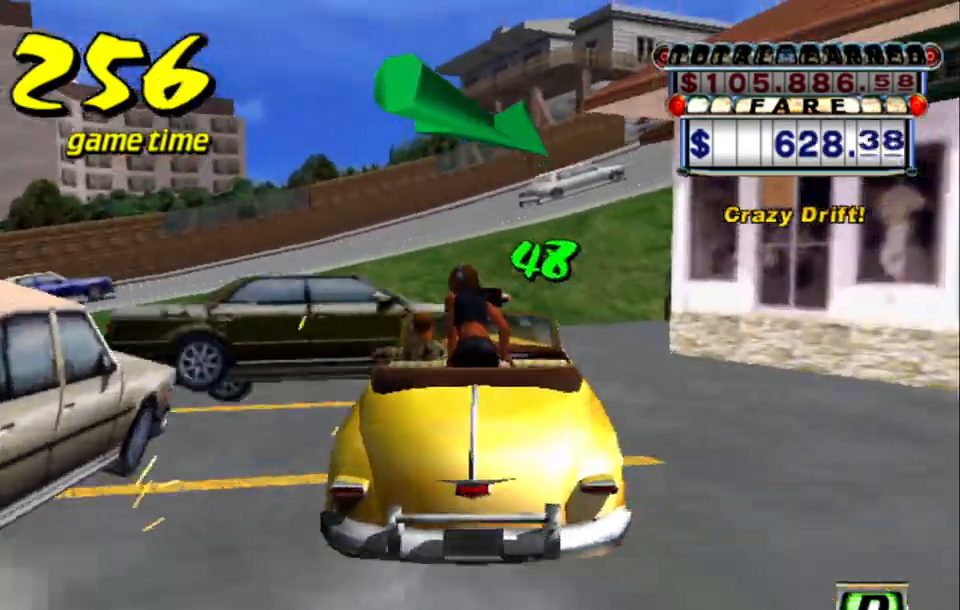
{"keys": [], "events": [[283, "up", "up"], [333, "right", "down"], [417, "right", "up"]]}
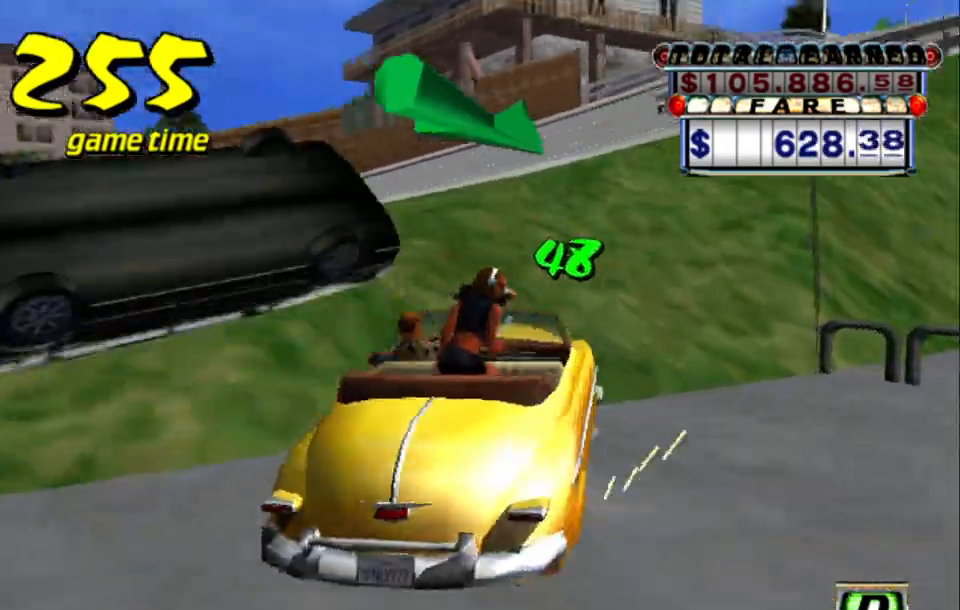
{"keys": ["up"], "events": [[17, "a", "down"], [67, "right", "down"], [167, "a", "up"], [167, "right", "up"], [300, "s", "down"], [333, "up", "down"], [483, "s", "up"]]}
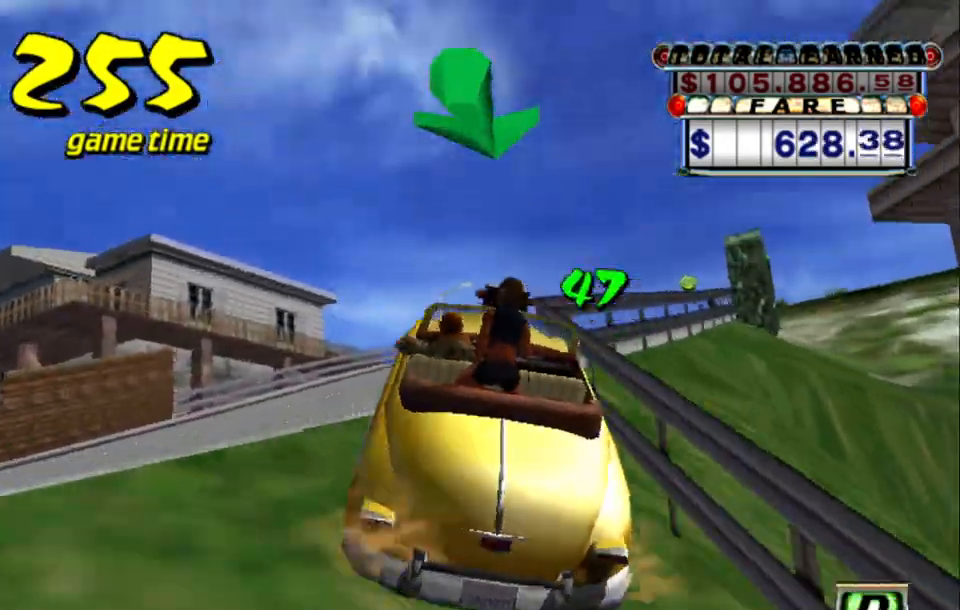
{"keys": ["up"], "events": [[83, "right", "down"], [500, "right", "up"]]}
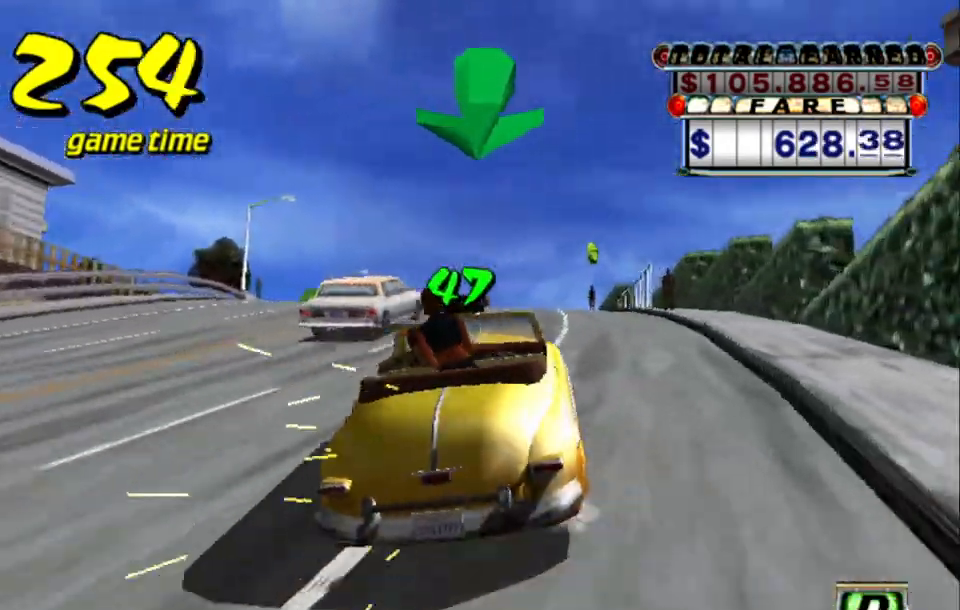
{"keys": [], "events": [[100, "left", "down"], [100, "up", "up"], [333, "a", "down"], [333, "left", "up"], [467, "a", "up"]]}
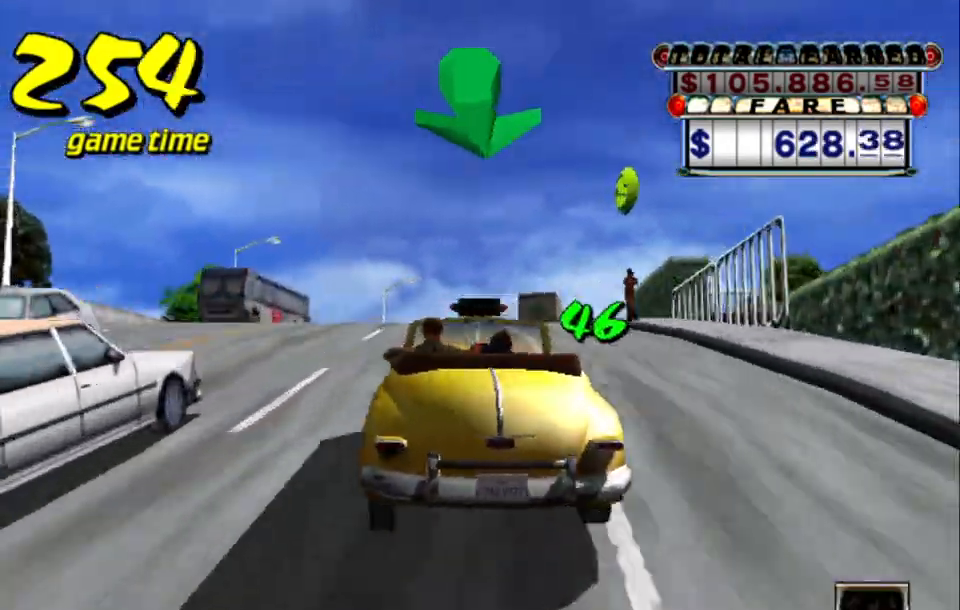
{"keys": ["right", "up"], "events": [[67, "s", "down"], [117, "up", "down"], [250, "s", "up"], [433, "right", "down"]]}
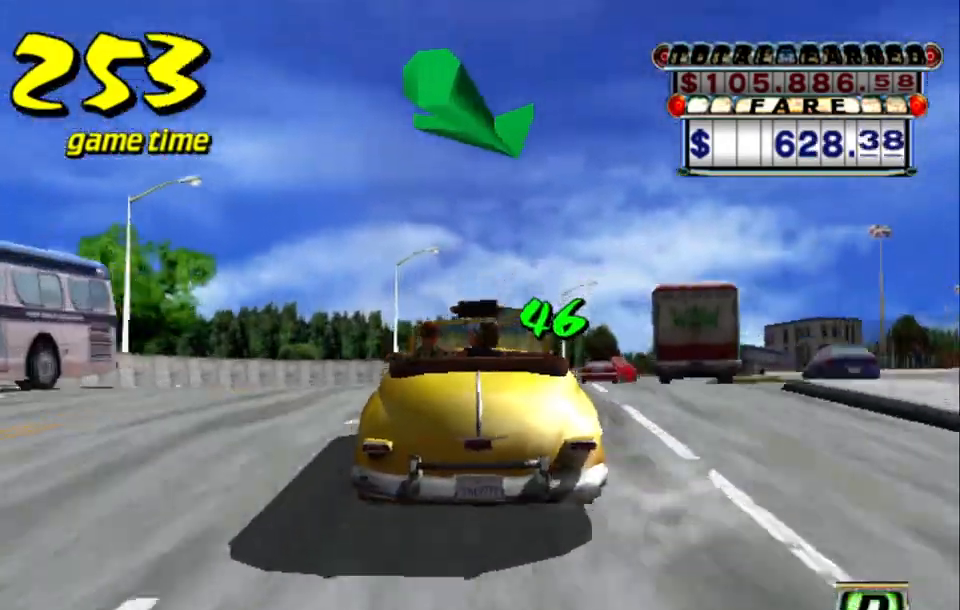
{"keys": ["s", "up"], "events": [[83, "up", "up"], [133, "a", "down"], [267, "a", "up"], [350, "s", "down"], [350, "up", "down"], [500, "right", "up"]]}
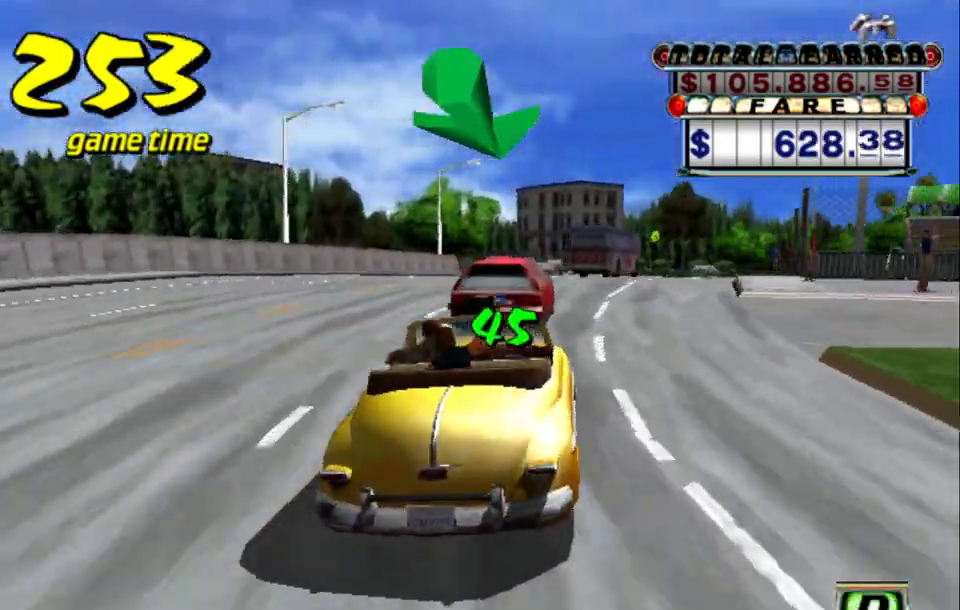
{"keys": [], "events": [[50, "s", "up"], [333, "left", "down"], [417, "left", "up"], [417, "up", "up"]]}
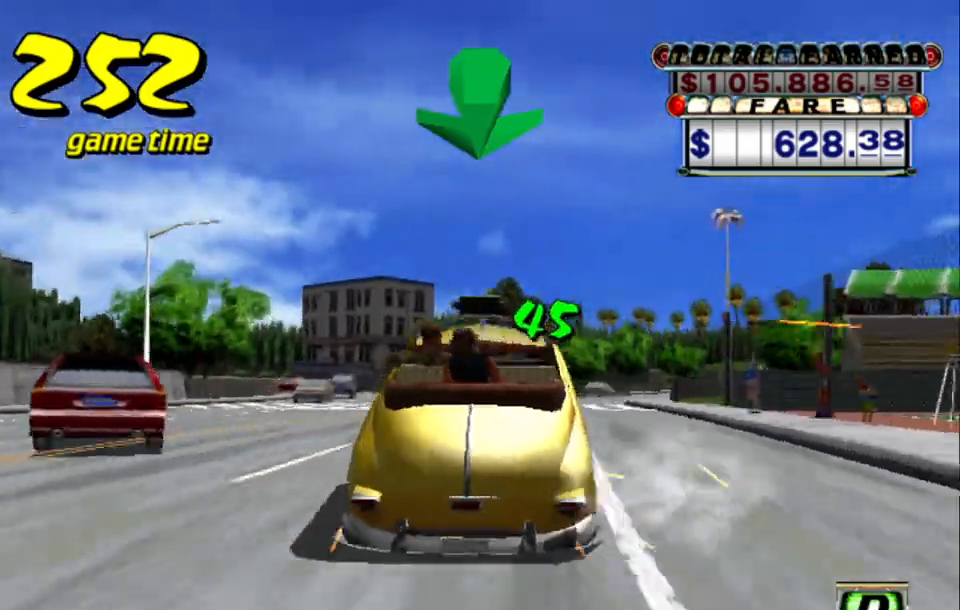
{"keys": ["up"], "events": [[67, "a", "down"], [67, "left", "down"], [150, "a", "up"], [250, "left", "up"], [250, "s", "down"], [300, "s", "up"], [400, "up", "down"]]}
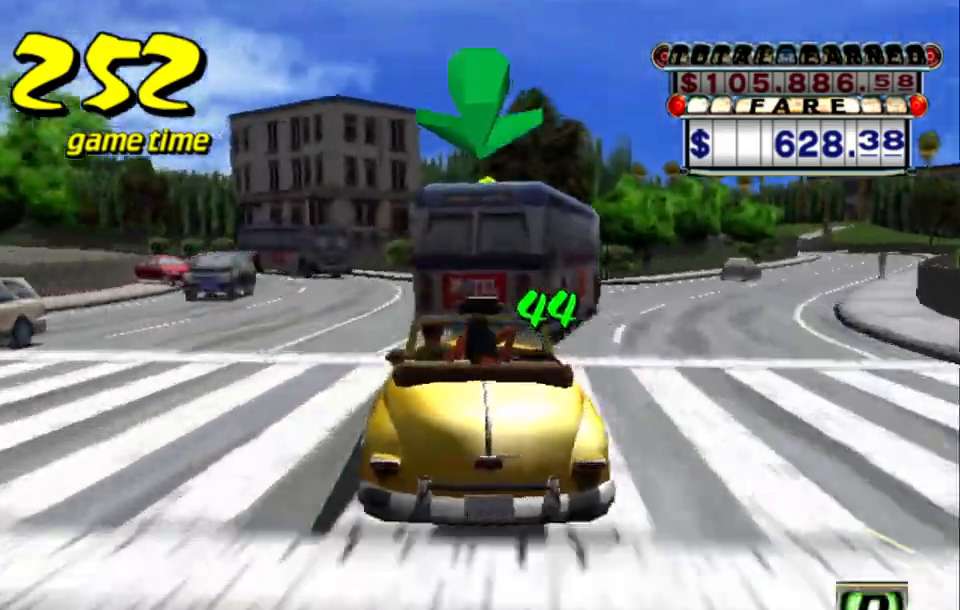
{"keys": [], "events": [[83, "left", "down"], [167, "left", "up"], [367, "up", "up"], [417, "a", "down"], [500, "a", "up"]]}
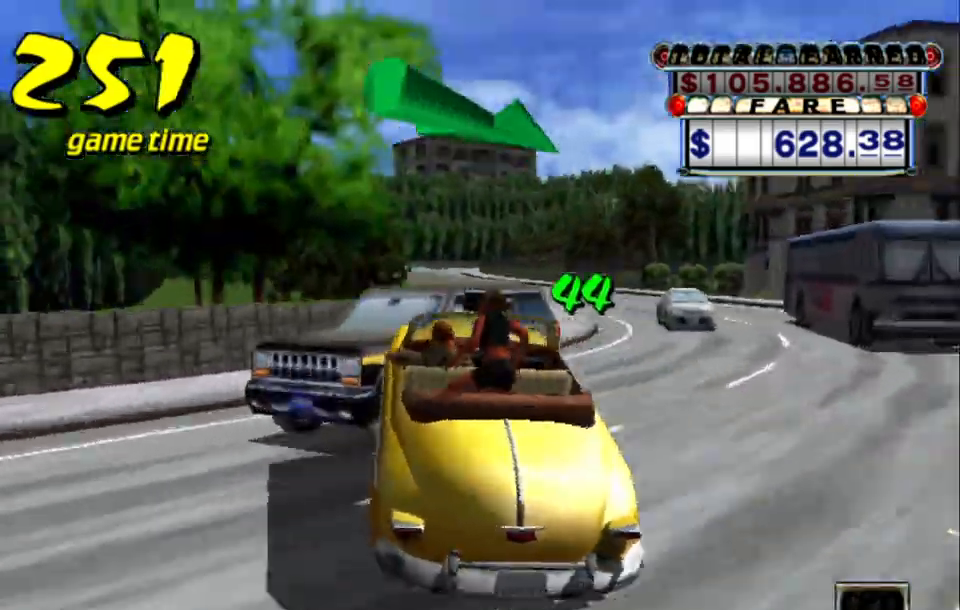
{"keys": ["a", "left"], "events": [[100, "s", "down"], [150, "up", "down"], [283, "s", "up"], [417, "up", "up"], [467, "a", "down"], [467, "left", "down"]]}
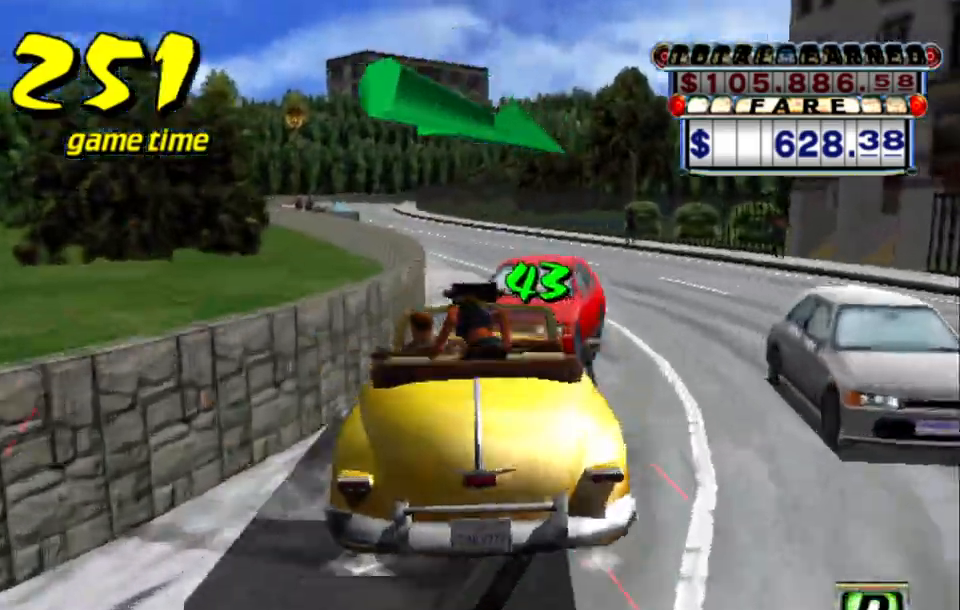
{"keys": ["left", "up"], "events": [[67, "a", "up"], [117, "left", "up"], [200, "s", "down"], [200, "up", "down"], [350, "s", "up"], [400, "left", "down"]]}
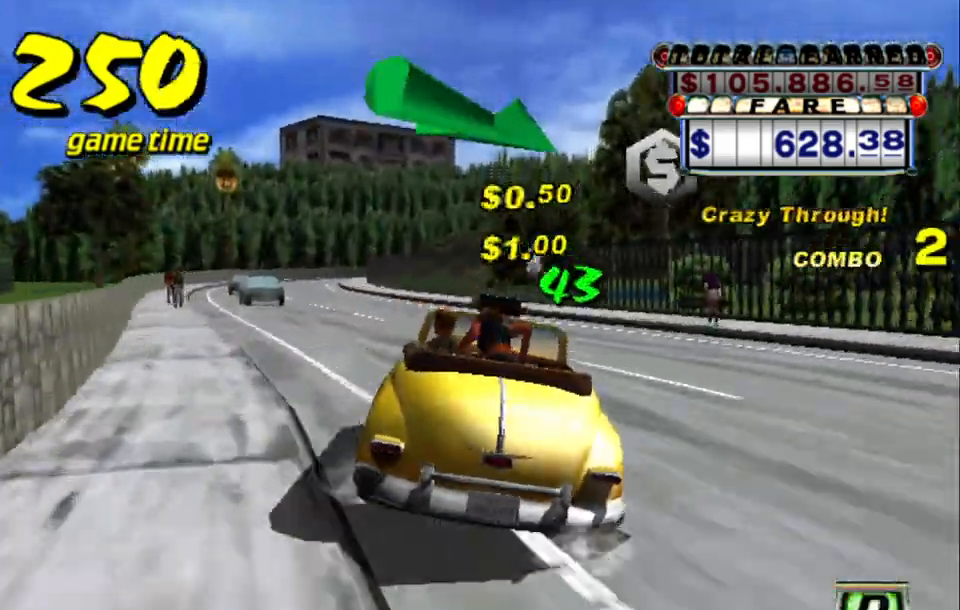
{"keys": ["up"], "events": [[83, "left", "up"], [367, "left", "down"], [467, "left", "up"]]}
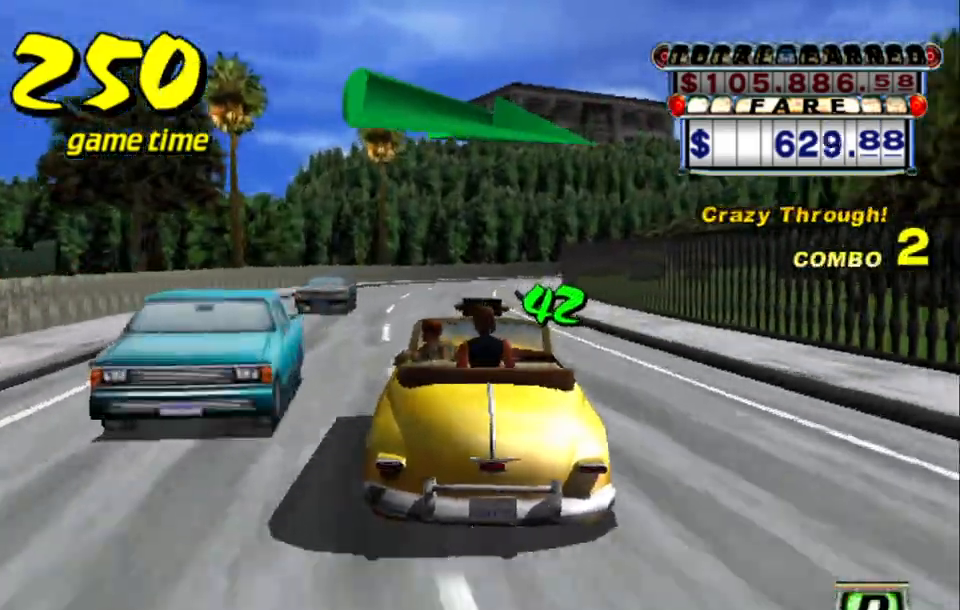
{"keys": ["right", "up"], "events": [[333, "right", "down"]]}
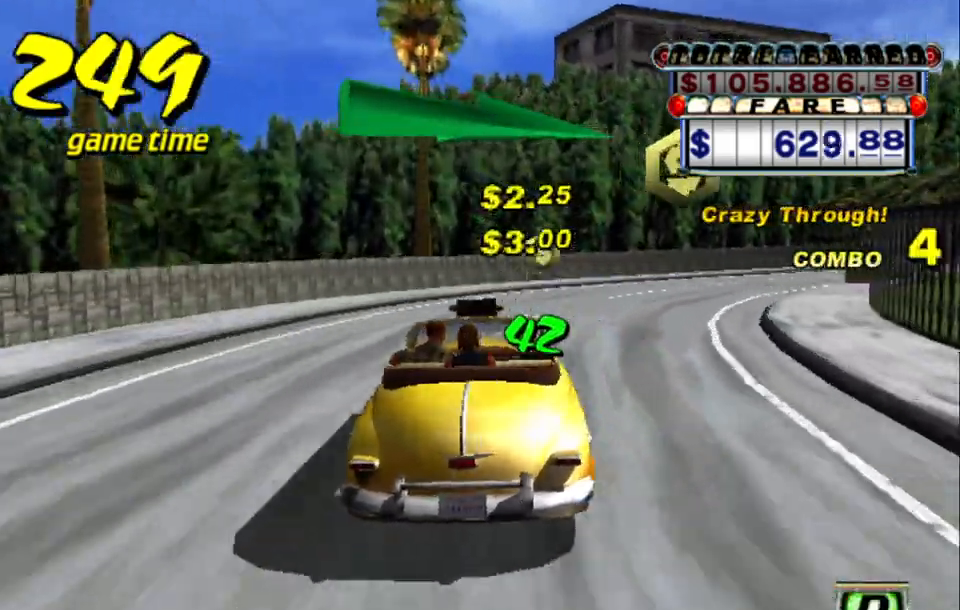
{"keys": ["right", "s", "up"], "events": [[117, "up", "up"], [250, "a", "down"], [383, "a", "up"], [433, "s", "down"], [483, "up", "down"]]}
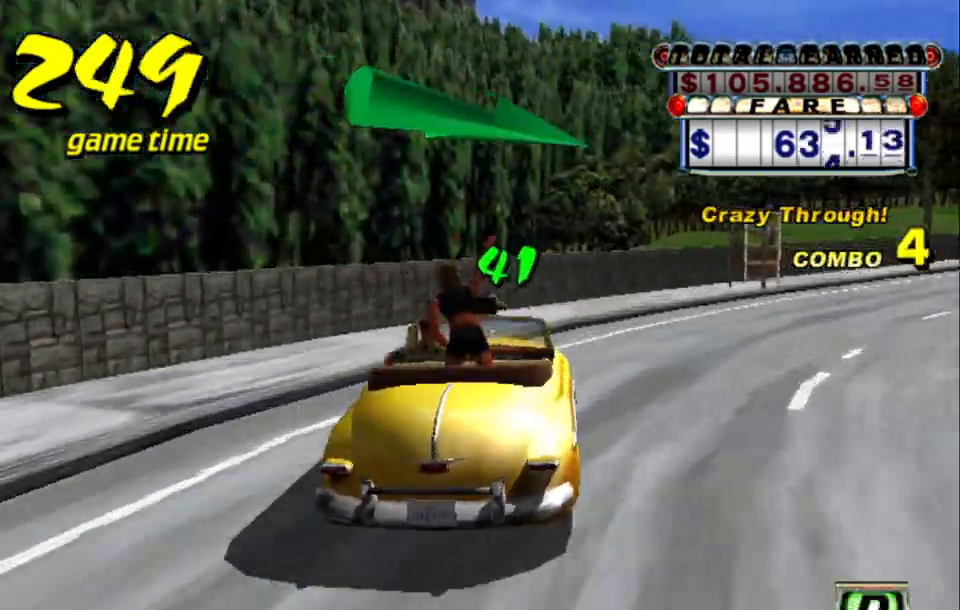
{"keys": ["s", "up"], "events": [[117, "s", "up"], [117, "up", "up"], [167, "a", "down"], [267, "a", "up"], [267, "right", "up"], [367, "s", "down"], [367, "up", "down"]]}
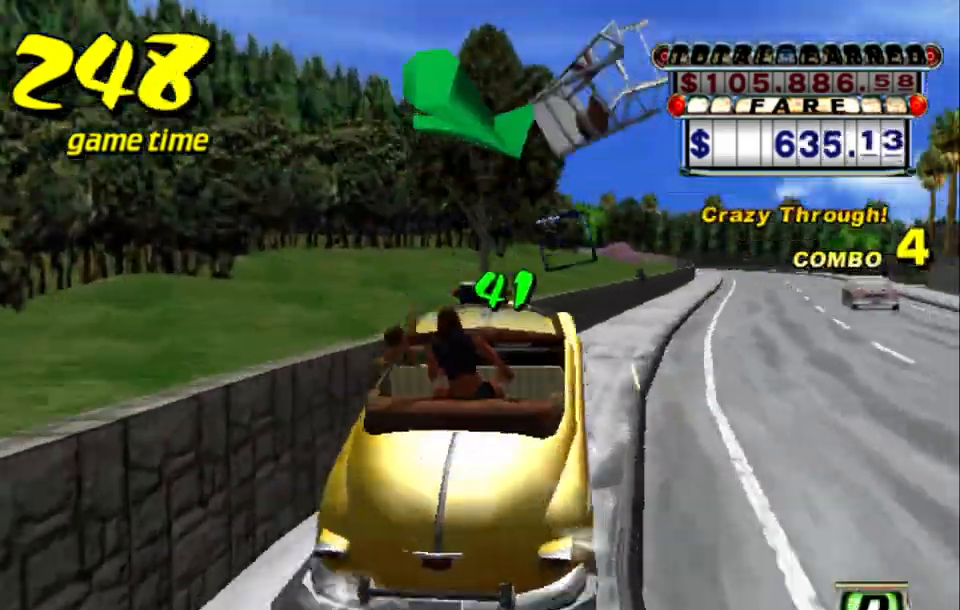
{"keys": ["right", "s", "up"], "events": [[50, "s", "up"], [50, "up", "up"], [133, "a", "down"], [183, "right", "down"], [233, "a", "up"], [283, "right", "up"], [333, "right", "down"], [333, "s", "down"], [383, "up", "down"]]}
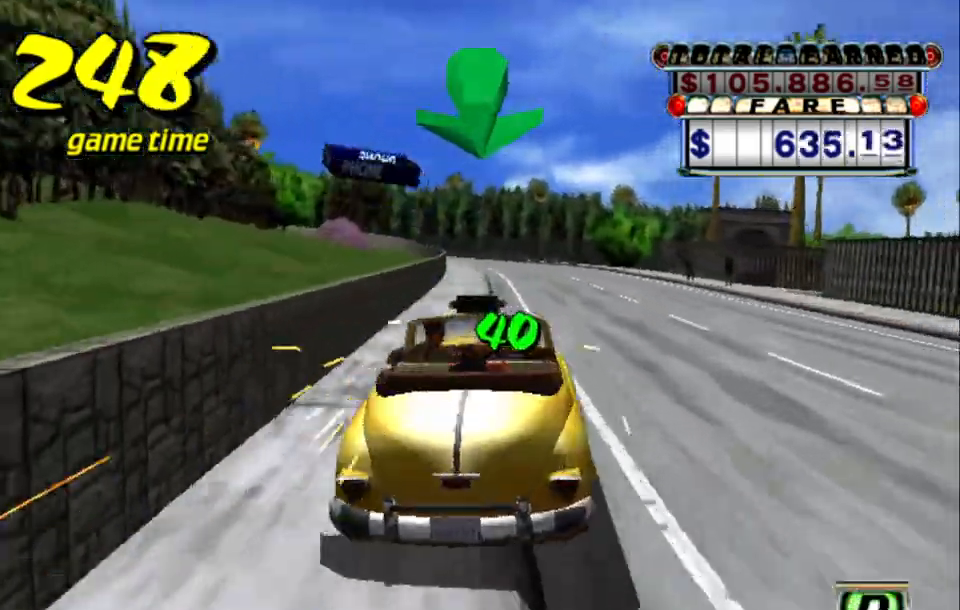
{"keys": ["left", "up"], "events": [[17, "right", "up"], [17, "s", "up"], [433, "left", "down"]]}
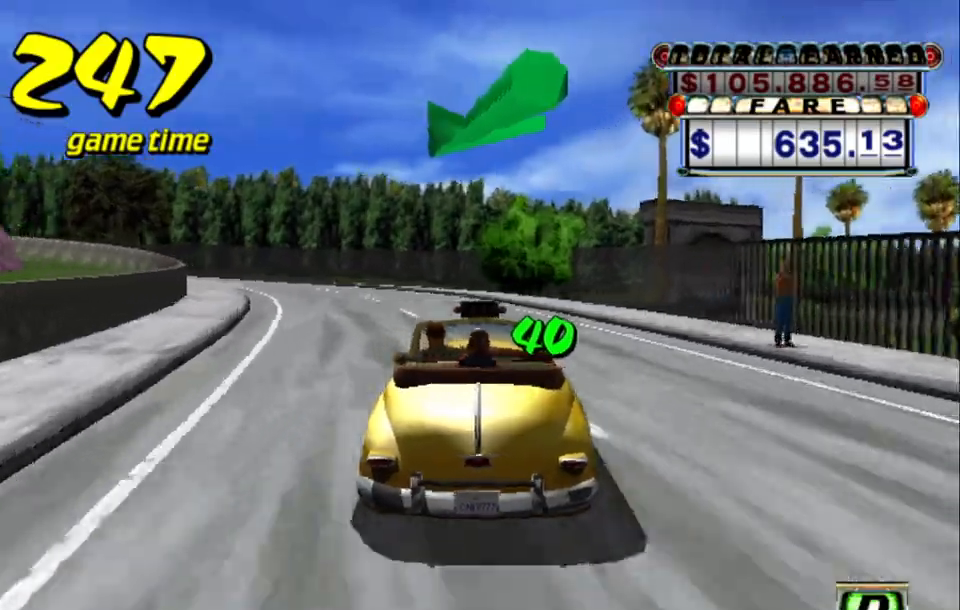
{"keys": ["left"], "events": [[350, "a", "down"], [500, "a", "up"], [500, "up", "up"]]}
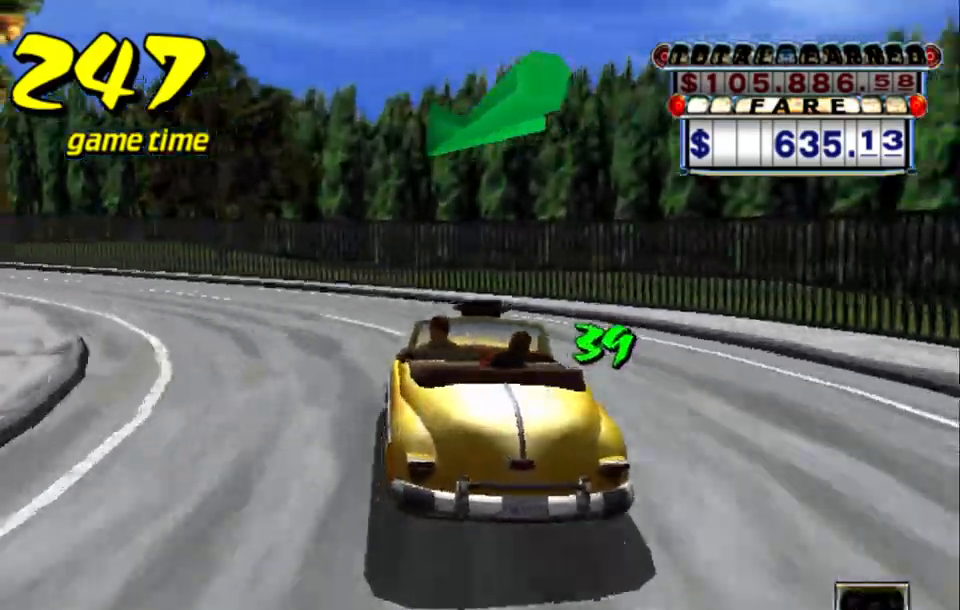
{"keys": ["s", "up"], "events": [[50, "s", "down"], [100, "up", "down"], [233, "s", "up"], [283, "a", "down"], [283, "left", "up"], [283, "up", "up"], [383, "a", "up"], [483, "s", "down"], [500, "up", "down"]]}
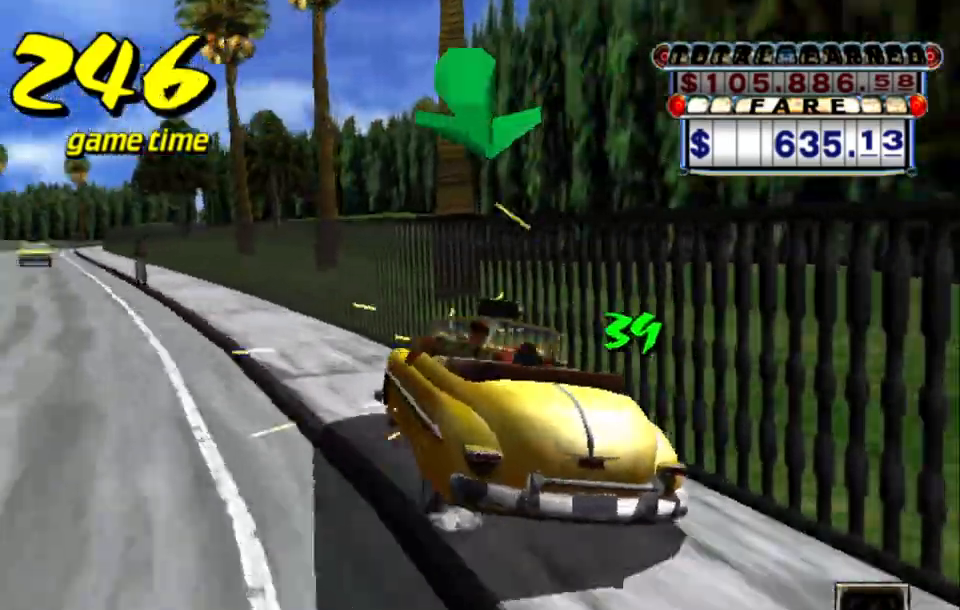
{"keys": ["left", "up"], "events": [[400, "s", "up"], [483, "left", "down"]]}
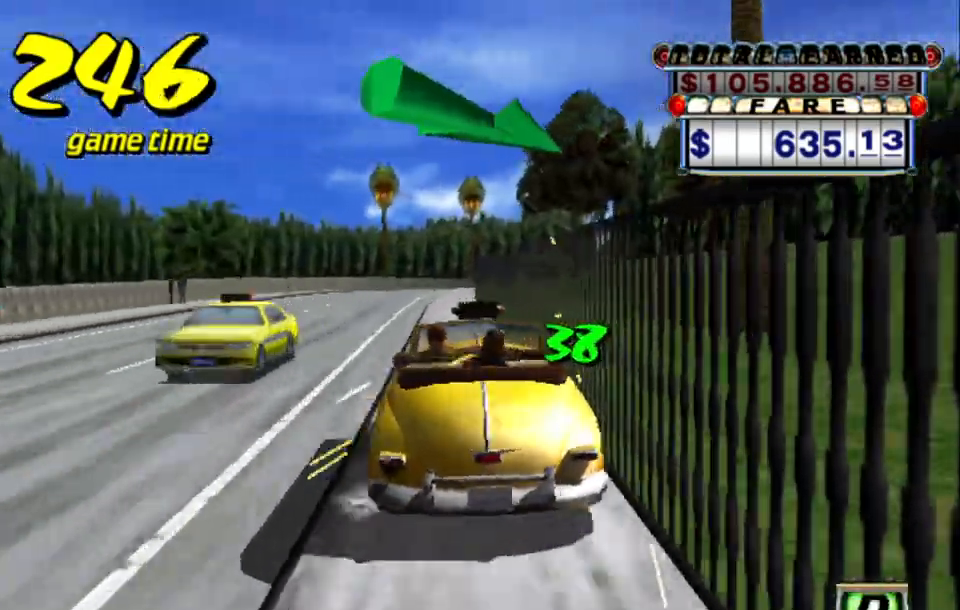
{"keys": [], "events": [[83, "left", "up"], [450, "up", "up"]]}
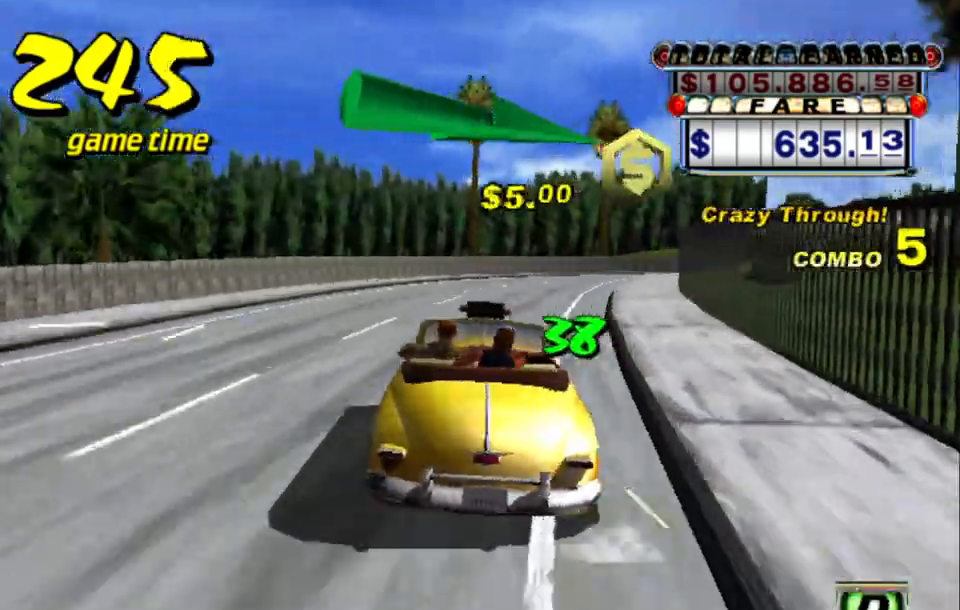
{"keys": ["a", "right"], "events": [[133, "right", "down"], [417, "a", "down"]]}
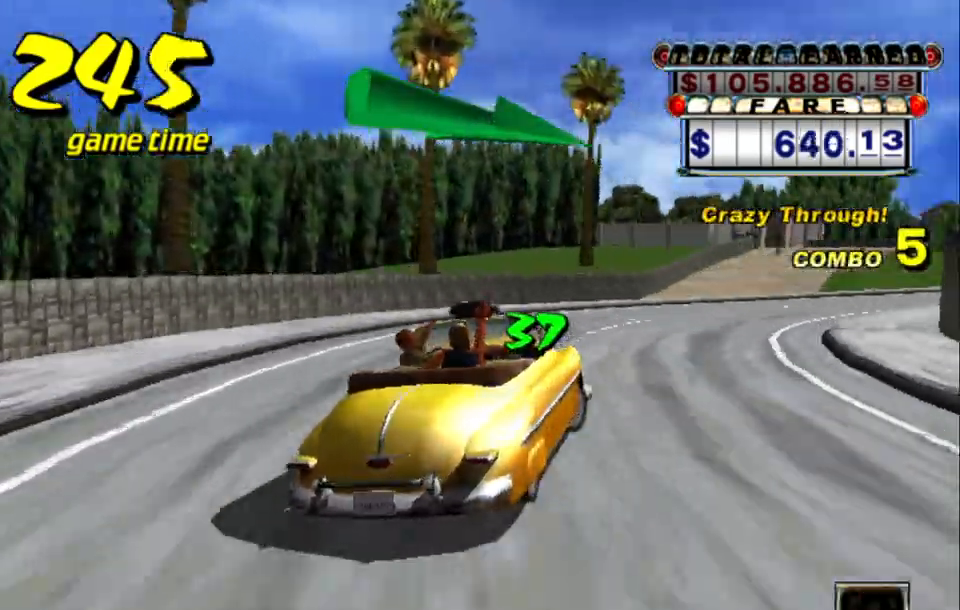
{"keys": ["right", "up"], "events": [[67, "a", "up"], [167, "s", "down"], [167, "up", "down"], [333, "s", "up"]]}
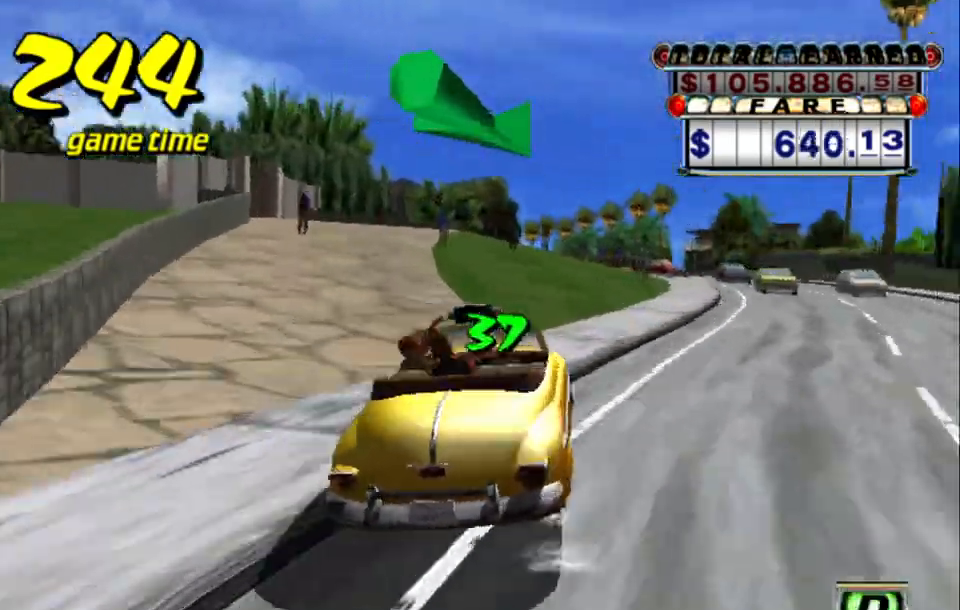
{"keys": ["s"], "events": [[133, "right", "up"], [167, "up", "up"], [217, "a", "down"], [267, "left", "down"], [317, "a", "up"], [367, "left", "up"], [417, "s", "down"]]}
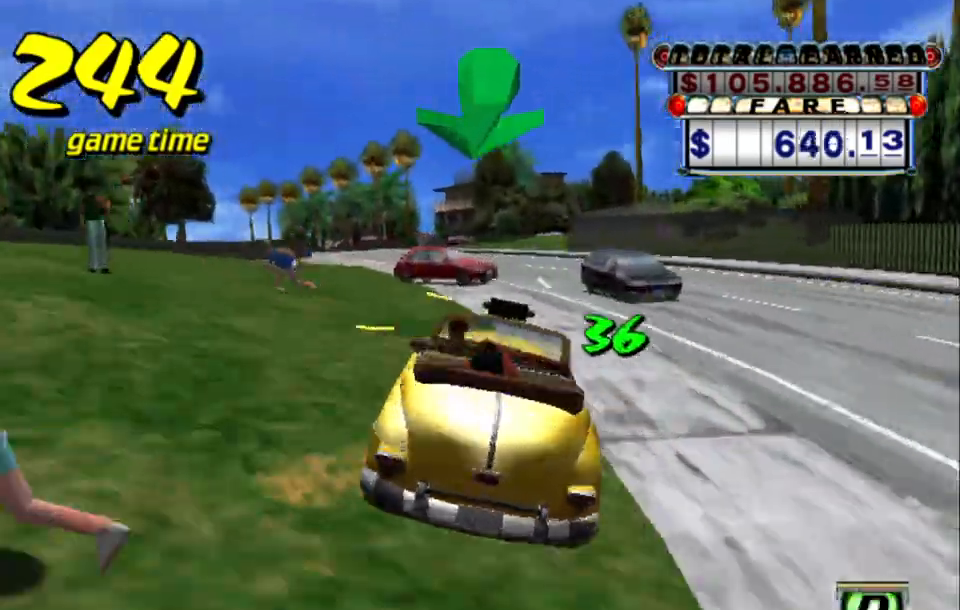
{"keys": ["left"], "events": [[50, "s", "up"], [100, "right", "down"], [233, "right", "up"], [333, "left", "down"]]}
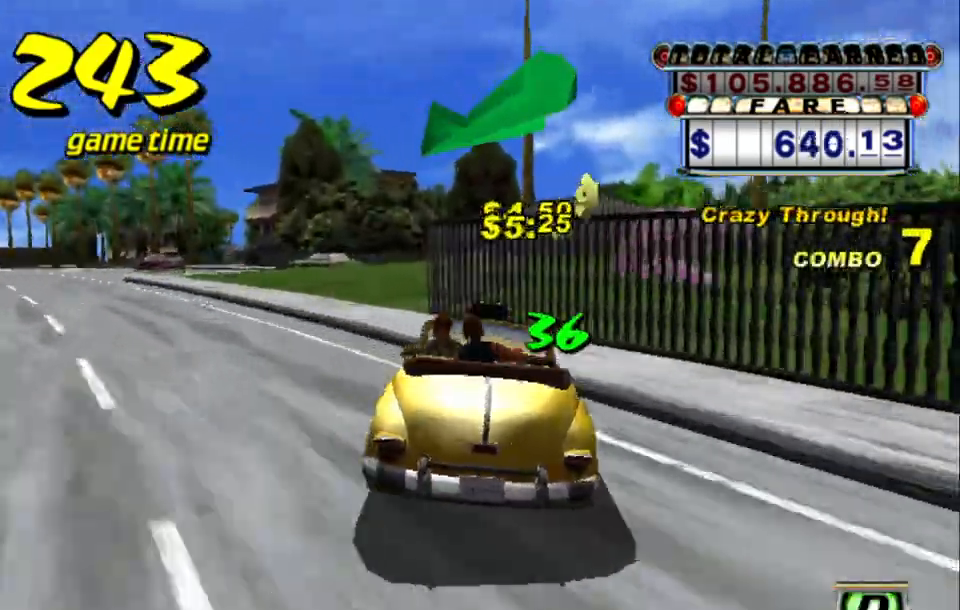
{"keys": ["a", "left"], "events": [[17, "a", "down"], [117, "a", "up"], [217, "left", "up"], [250, "s", "down"], [300, "s", "up"], [333, "left", "down"], [433, "a", "down"]]}
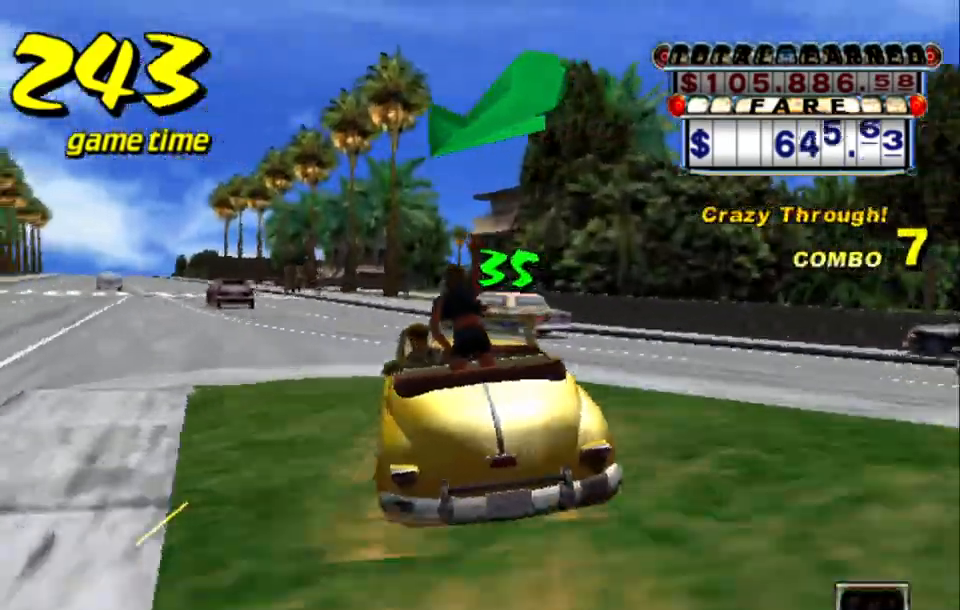
{"keys": ["a"], "events": [[33, "a", "up"], [33, "left", "up"], [167, "s", "down"], [317, "s", "up"], [417, "a", "down"]]}